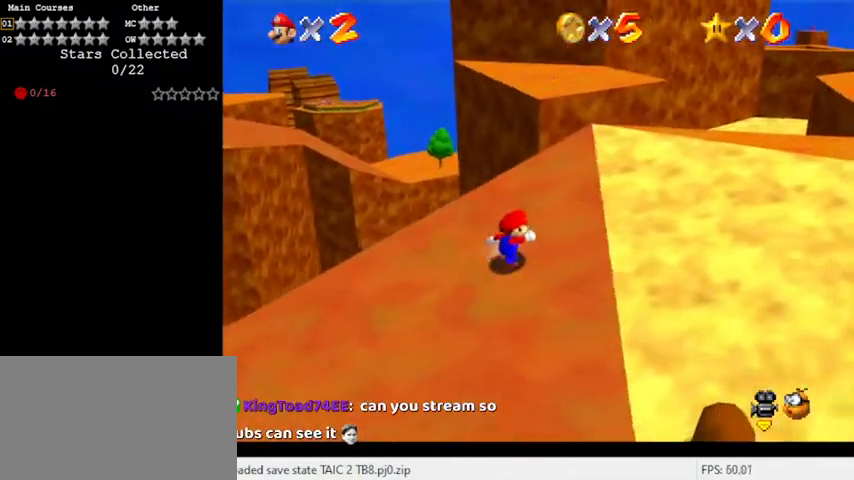
Gameplay with keyboard; each line is a JSON object with the keys held at the frame after it. "events" lists presses ("down") and releases ("up") of "a", "c", "ctrl", "d", "down", "left", "return", "right", "s", "shift", "up", "w", "x" and "y" between this image and that frame as [ms after this image, input, new state], when the widget could be followed in between. No other keys are recorded. Mouse input is not recorded.
{"keys": ["s"], "events": [[167, "up", "down"], [300, "up", "up"], [400, "c", "down"], [467, "s", "down"], [500, "c", "up"]]}
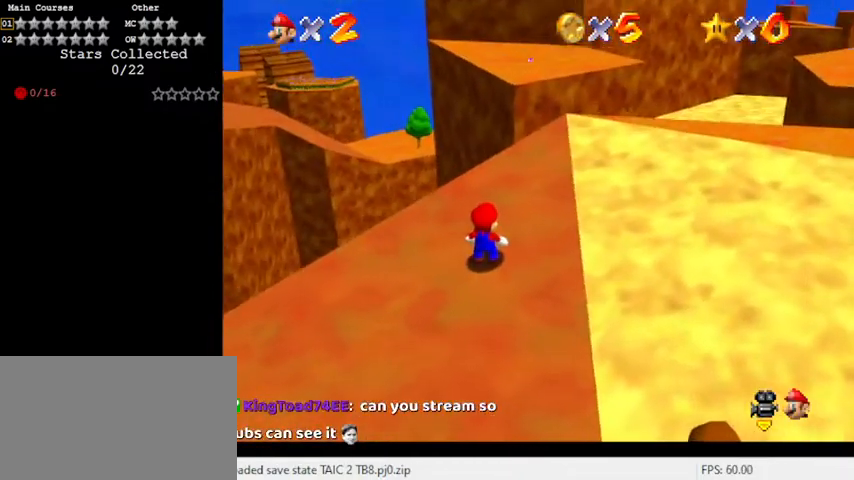
{"keys": ["down", "right"], "events": [[33, "s", "up"], [100, "up", "down"], [200, "up", "up"], [267, "shift", "down"], [333, "down", "down"], [500, "right", "down"], [500, "shift", "up"]]}
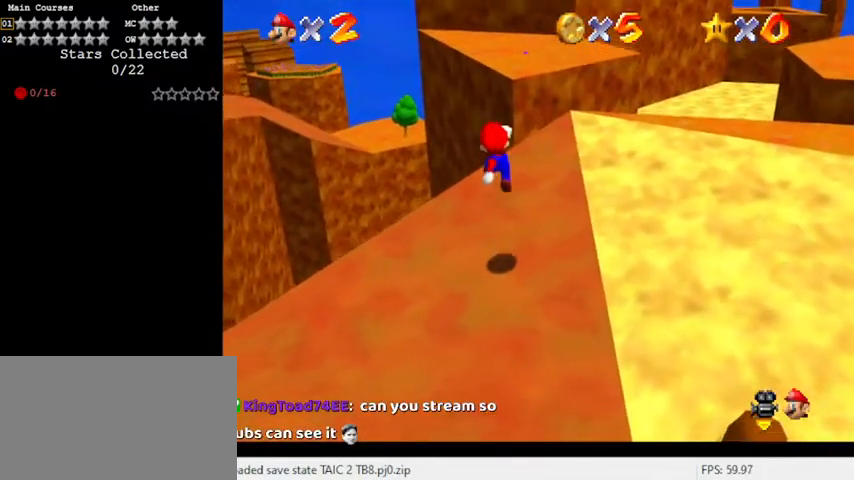
{"keys": ["up"], "events": [[167, "down", "up"], [300, "ctrl", "down"], [300, "up", "down"], [400, "right", "up"], [467, "ctrl", "up"]]}
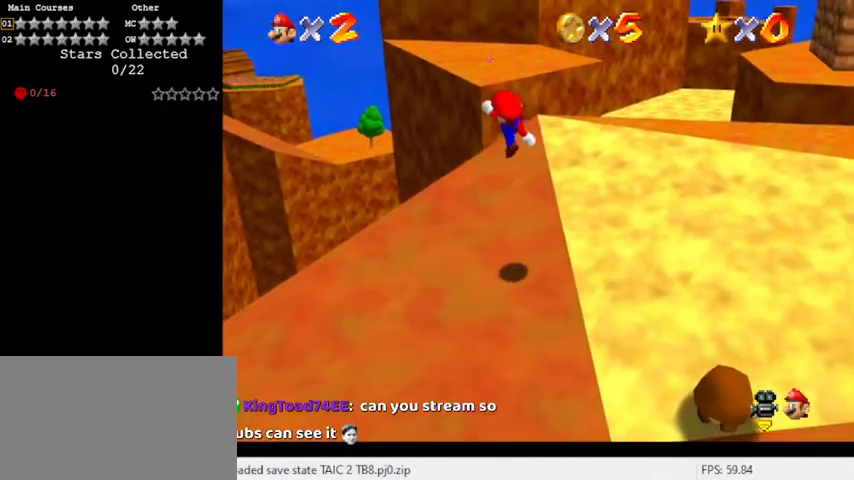
{"keys": ["shift", "up"], "events": [[433, "shift", "down"]]}
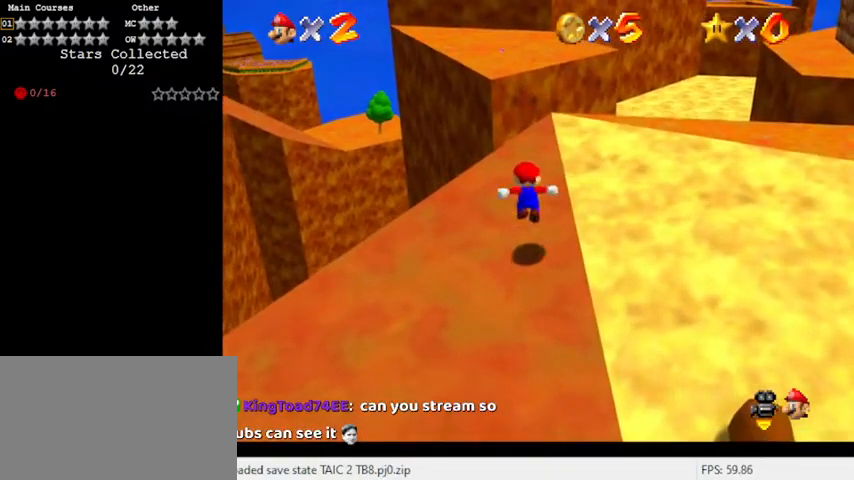
{"keys": ["up"], "events": [[133, "shift", "up"]]}
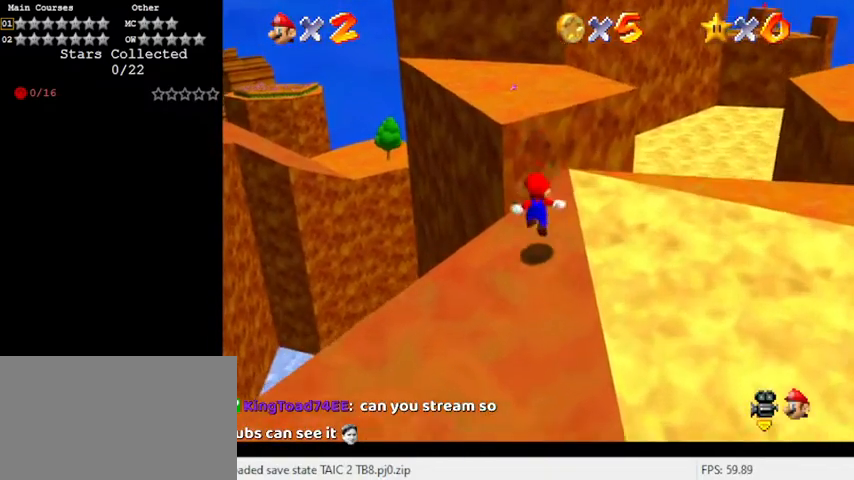
{"keys": ["ctrl", "shift", "up"], "events": [[133, "shift", "down"], [367, "ctrl", "down"]]}
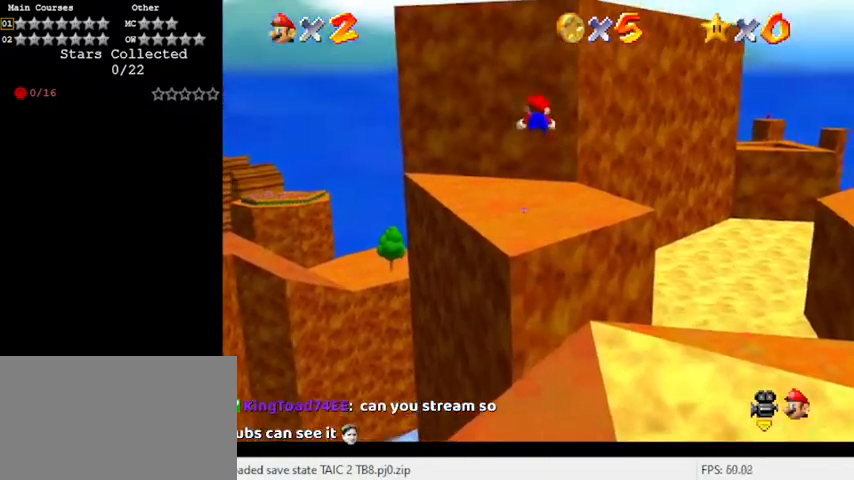
{"keys": ["up"], "events": [[100, "ctrl", "up"], [133, "shift", "up"], [333, "c", "down"], [467, "c", "up"]]}
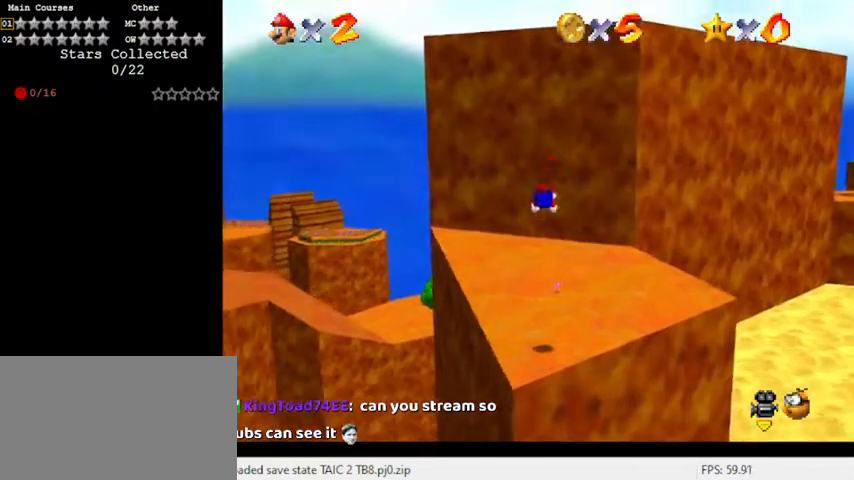
{"keys": ["down"], "events": [[33, "up", "up"], [200, "down", "down"], [400, "shift", "down"], [433, "shift", "up"]]}
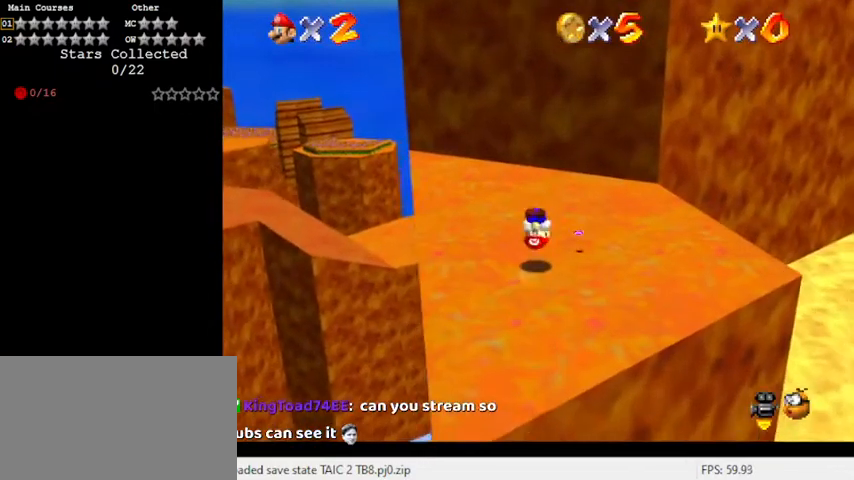
{"keys": [], "events": [[67, "shift", "down"], [133, "left", "down"], [167, "shift", "up"], [267, "left", "up"], [300, "down", "up"]]}
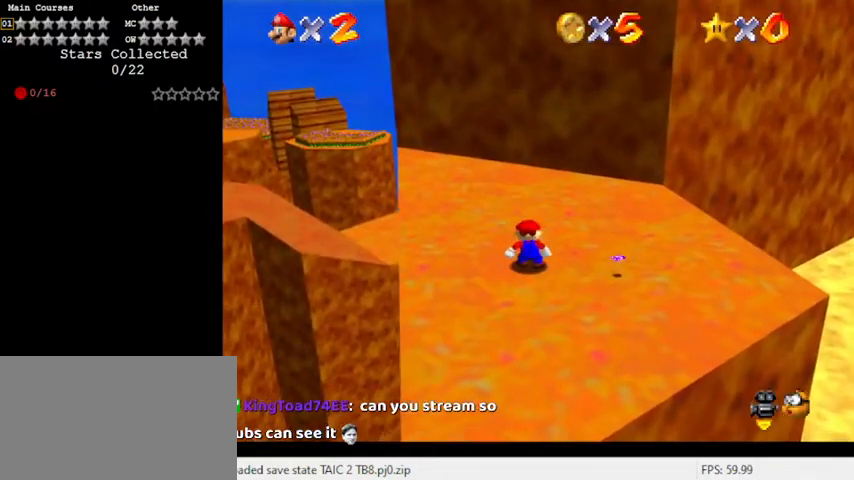
{"keys": [], "events": []}
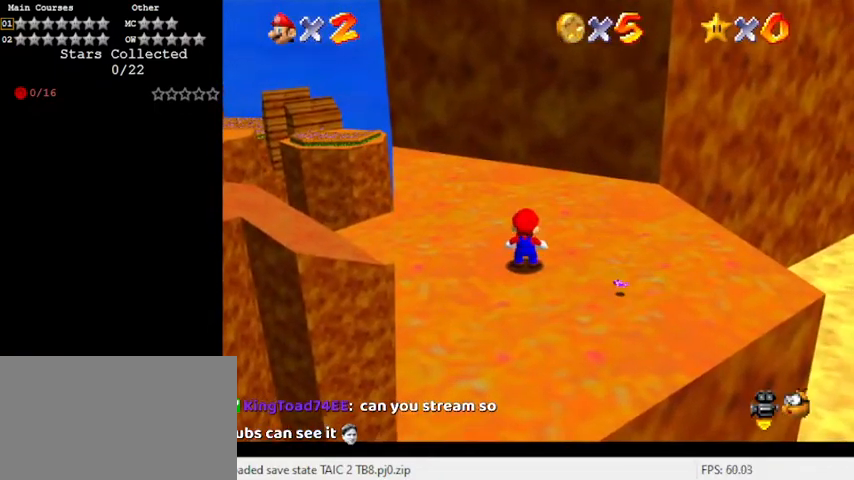
{"keys": [], "events": []}
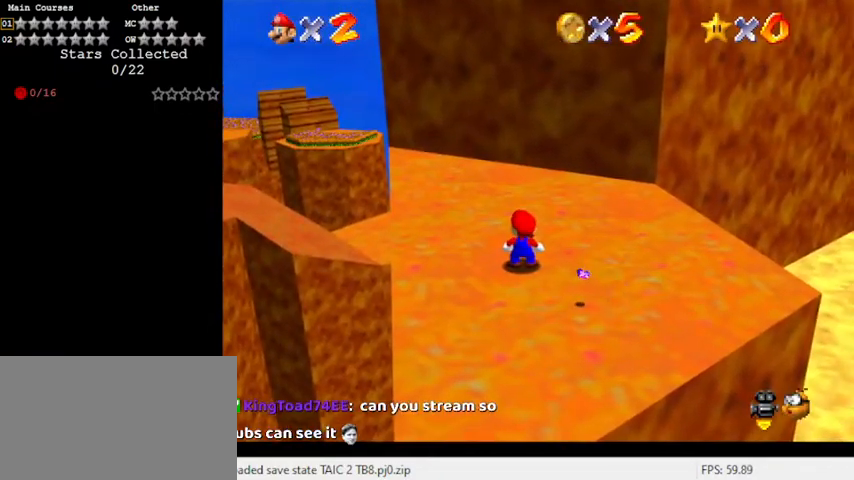
{"keys": ["right"], "events": [[300, "right", "down"]]}
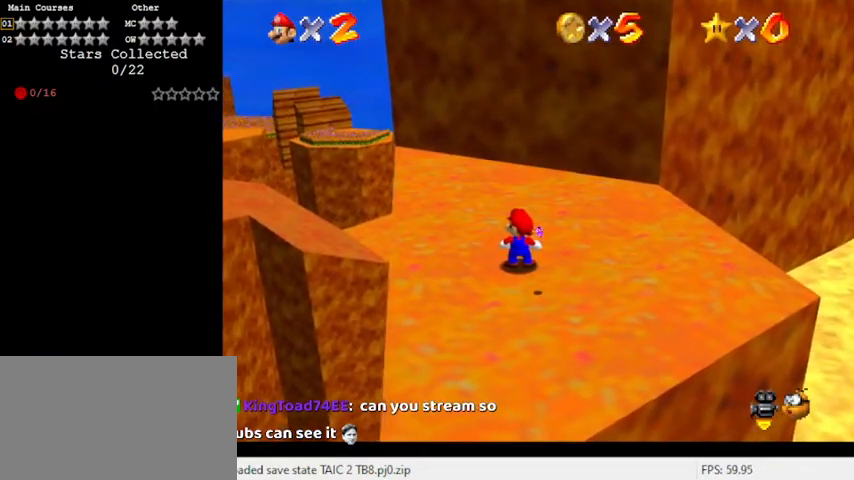
{"keys": ["right"], "events": []}
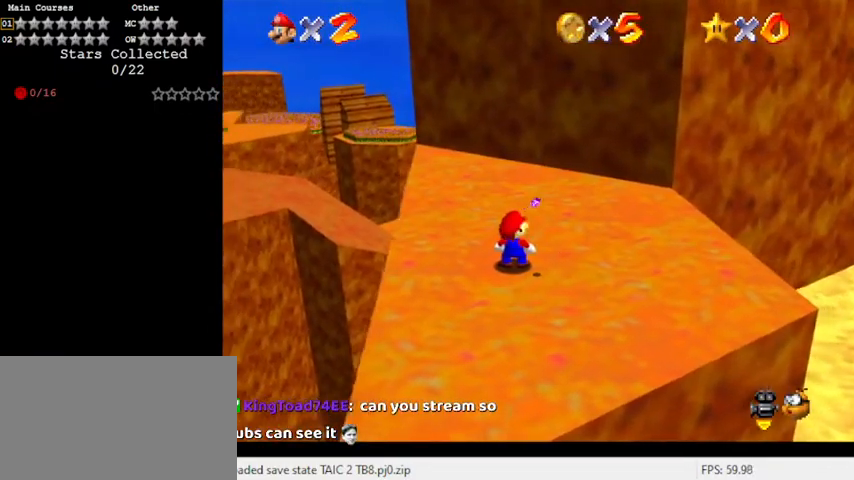
{"keys": ["right"], "events": []}
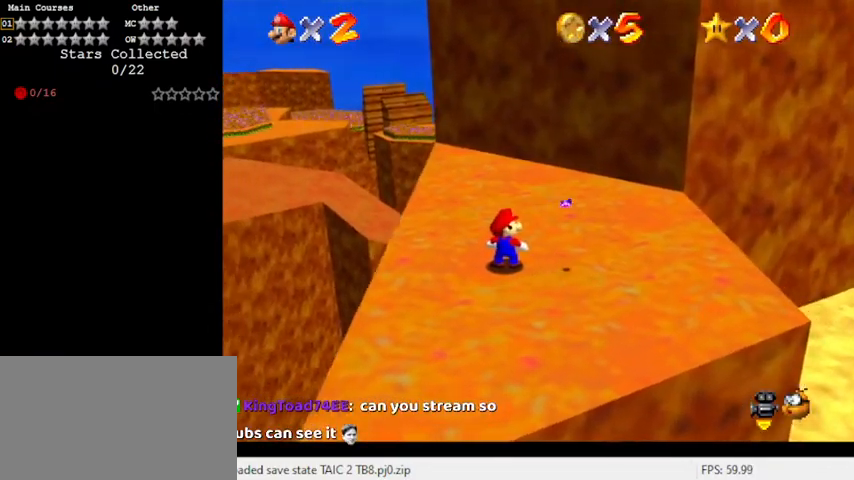
{"keys": [], "events": [[133, "right", "up"], [367, "up", "down"], [467, "up", "up"]]}
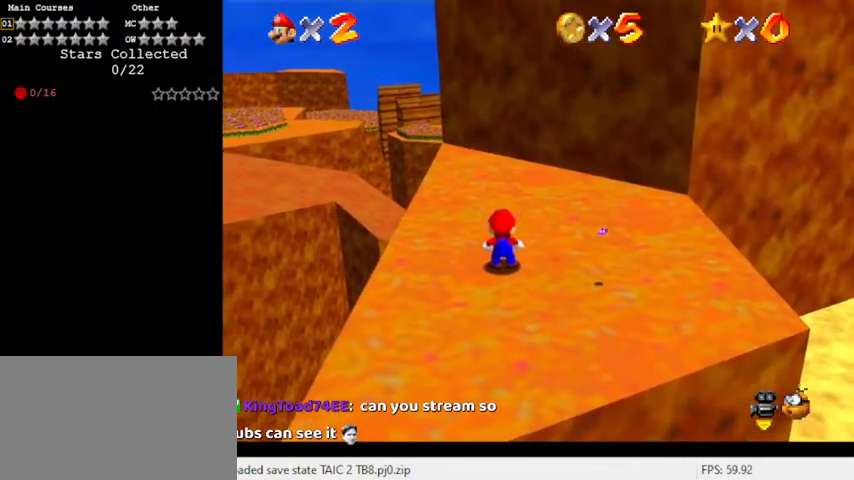
{"keys": ["left"], "events": [[133, "shift", "down"], [200, "left", "down"], [400, "shift", "up"]]}
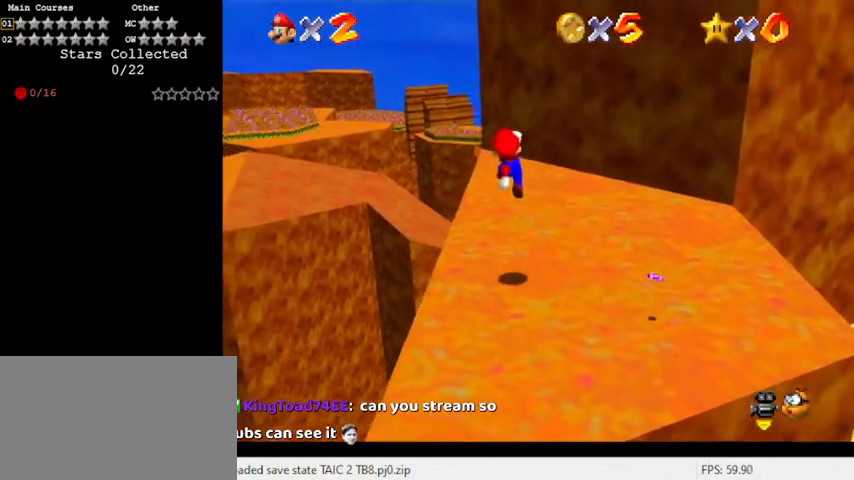
{"keys": ["down", "left"], "events": [[100, "ctrl", "down"], [100, "down", "down"], [233, "ctrl", "up"]]}
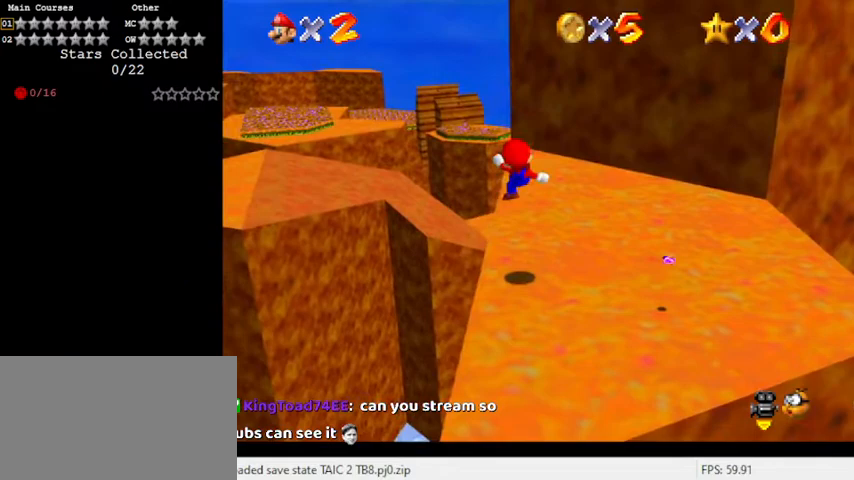
{"keys": ["right"], "events": [[33, "left", "up"], [67, "down", "up"], [267, "right", "down"]]}
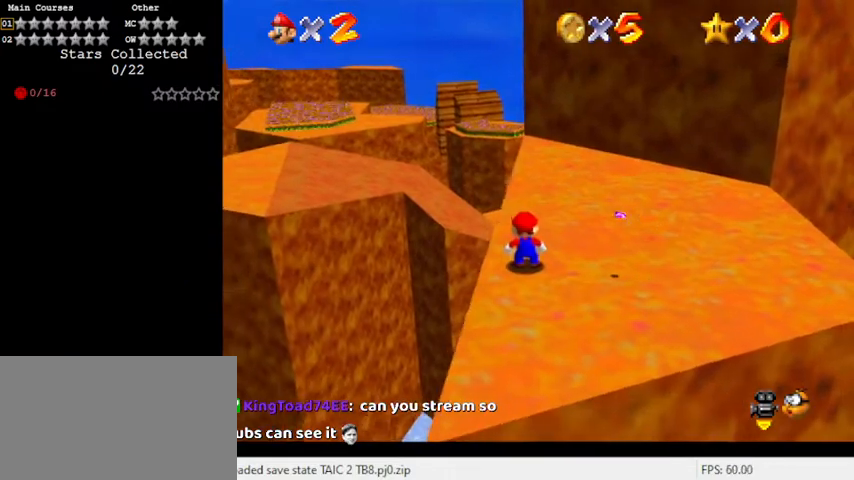
{"keys": [], "events": [[367, "right", "up"]]}
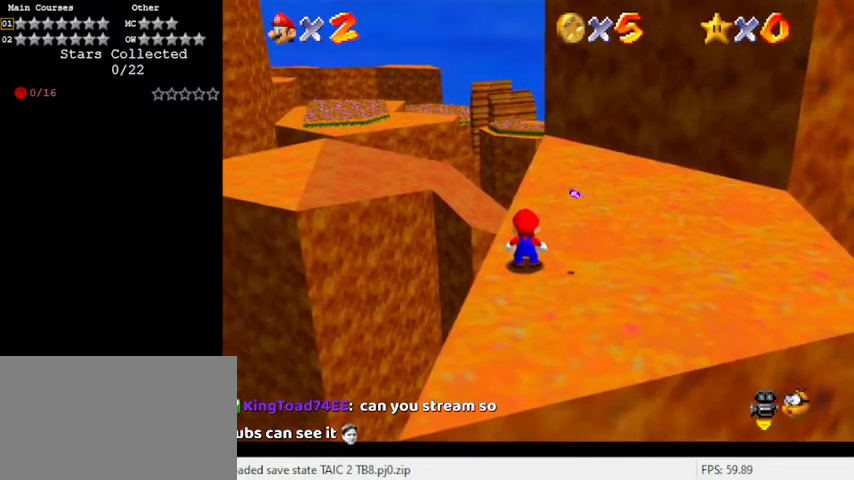
{"keys": ["up", "y"], "events": [[100, "up", "down"], [167, "right", "down"], [267, "right", "up"], [500, "y", "down"]]}
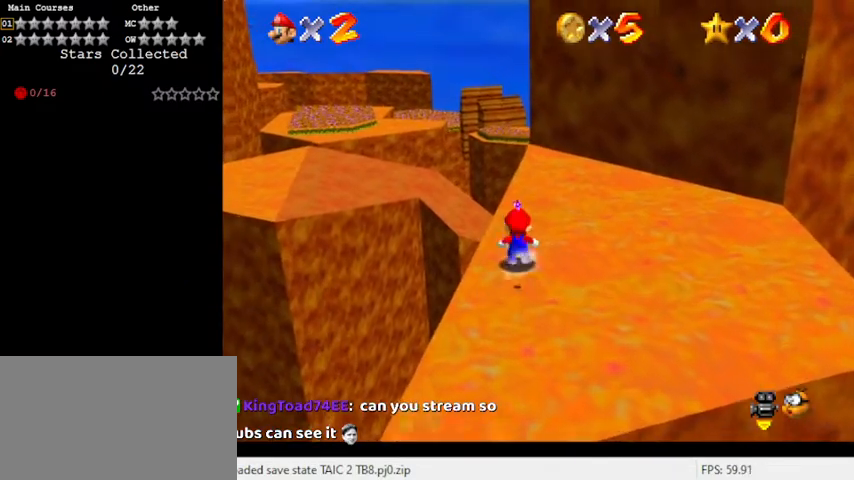
{"keys": ["y"], "events": [[67, "shift", "down"], [133, "right", "down"], [233, "shift", "up"], [467, "right", "up"], [467, "up", "up"]]}
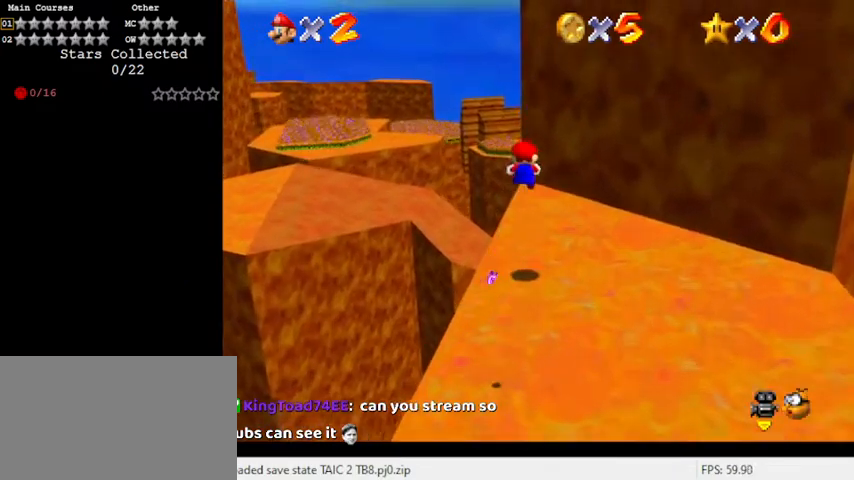
{"keys": ["up", "y"], "events": [[200, "up", "down"]]}
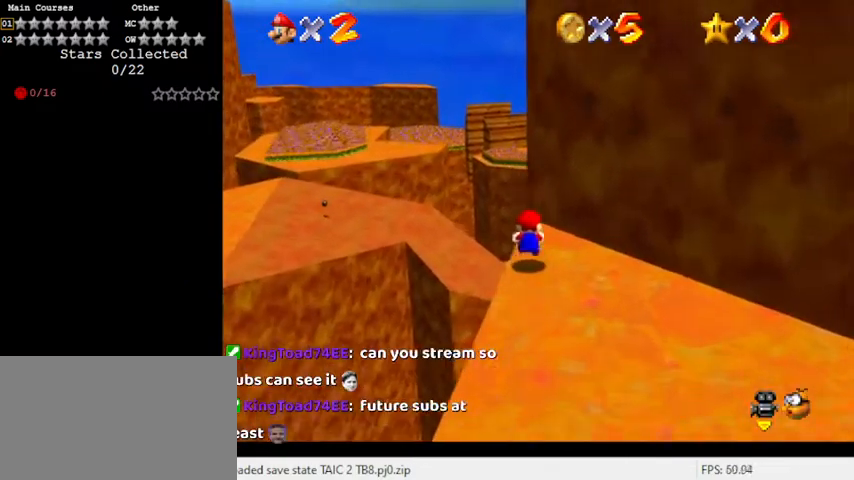
{"keys": ["shift", "up", "y"], "events": [[133, "left", "down"], [133, "shift", "down"], [367, "left", "up"]]}
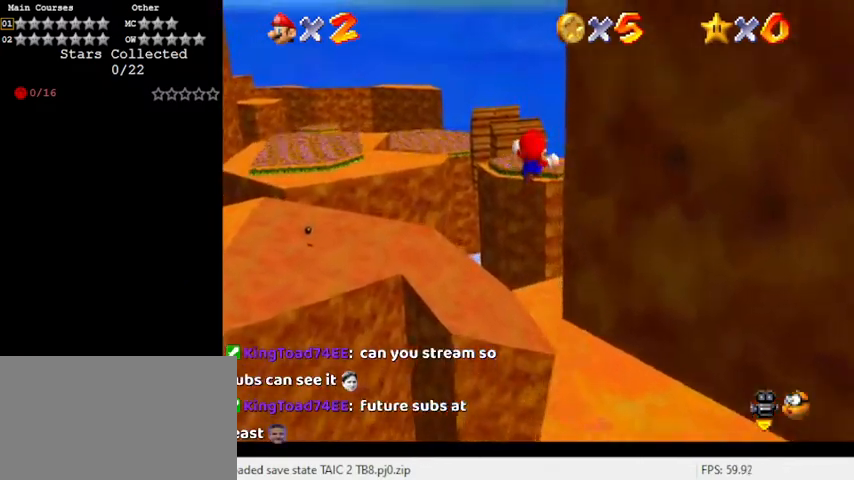
{"keys": ["up"], "events": [[100, "shift", "up"], [100, "y", "up"]]}
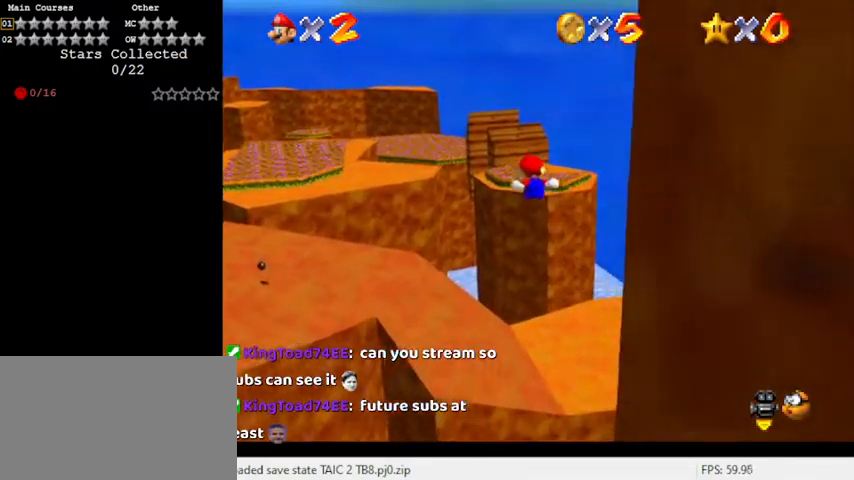
{"keys": ["right", "up"], "events": [[133, "c", "down"], [200, "right", "down"], [300, "c", "up"]]}
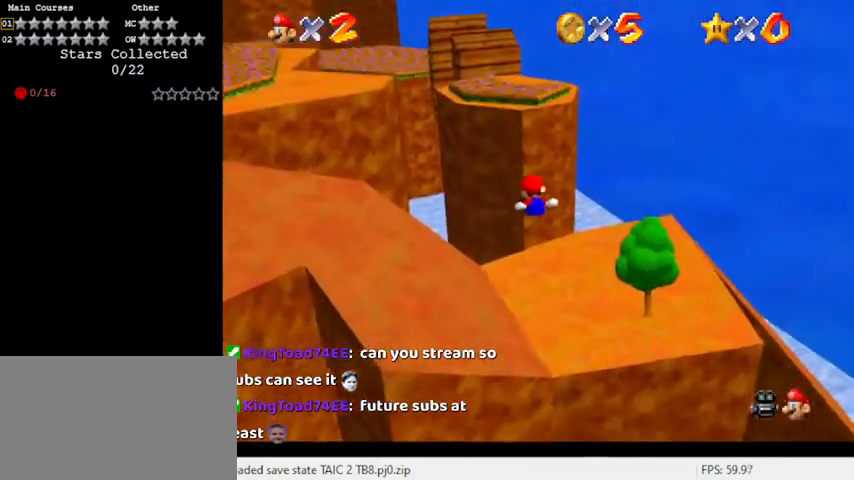
{"keys": ["right"], "events": [[400, "up", "up"]]}
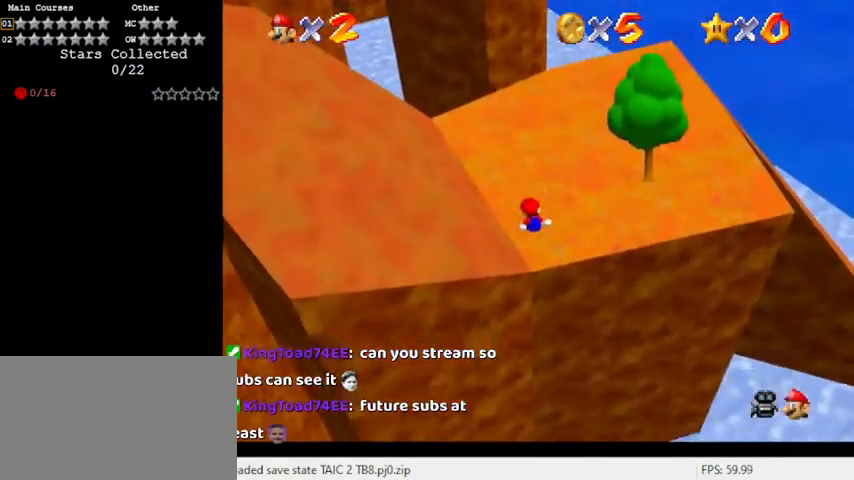
{"keys": [], "events": [[67, "right", "up"]]}
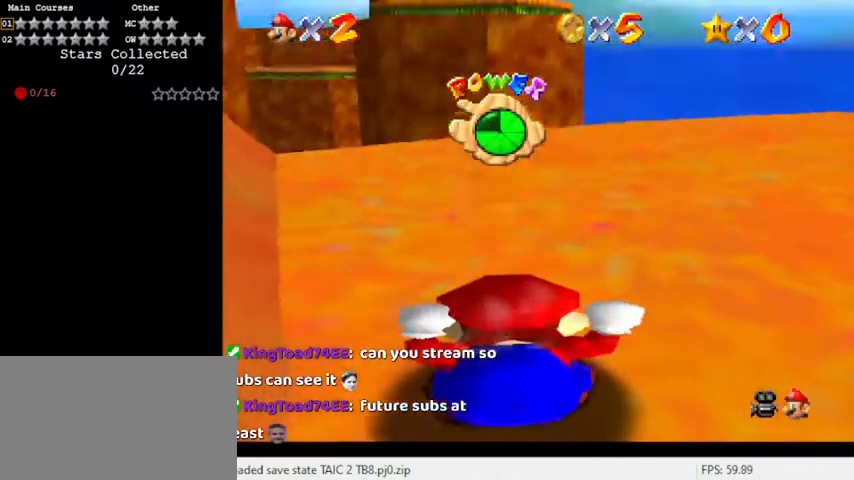
{"keys": ["c"], "events": [[500, "c", "down"]]}
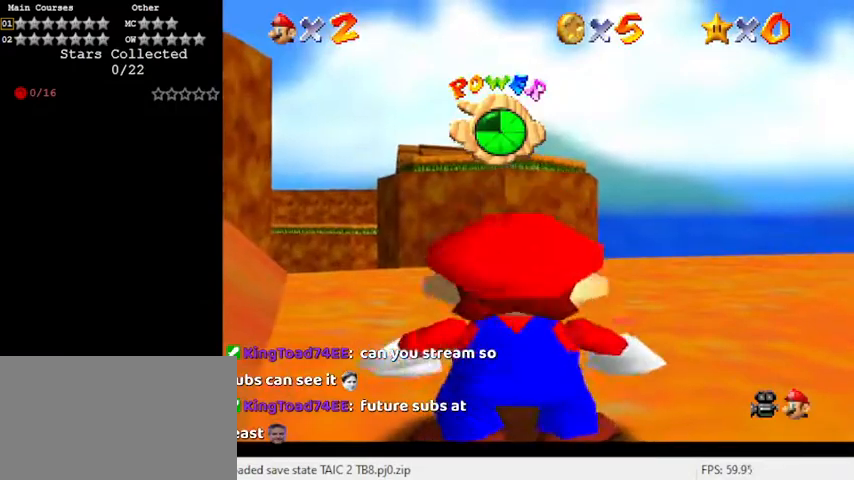
{"keys": ["d", "s"], "events": [[167, "c", "up"], [367, "s", "down"], [433, "d", "down"]]}
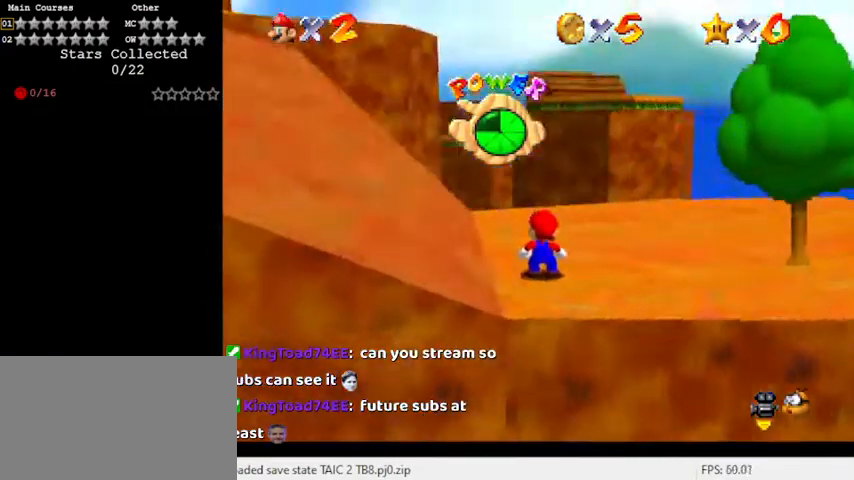
{"keys": ["down", "right"], "events": [[67, "d", "up"], [67, "s", "up"], [167, "d", "down"], [167, "s", "down"], [200, "right", "down"], [300, "d", "up"], [300, "down", "down"], [300, "s", "up"]]}